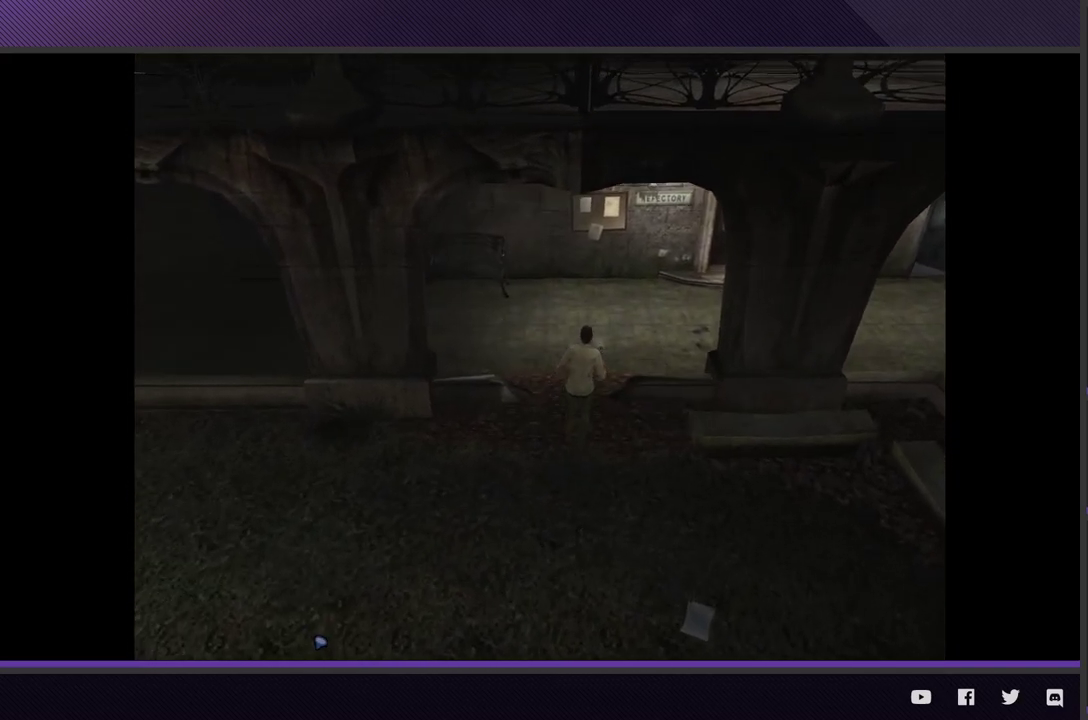
Gameplay with a controller (Xbox layout); each line is a JSON object with the inputs held at the frame after it (dt_ms = milliseconds from this image to that frame). "events" lists button and stick changes between this image and that frame as [ms after this image, input, new state], when the widget could be followed in between.
{"dt_ms": 500, "buttons": [], "left_stick": "up-right", "right_stick": "center", "events": [[167, "left_stick", "up-right"]]}
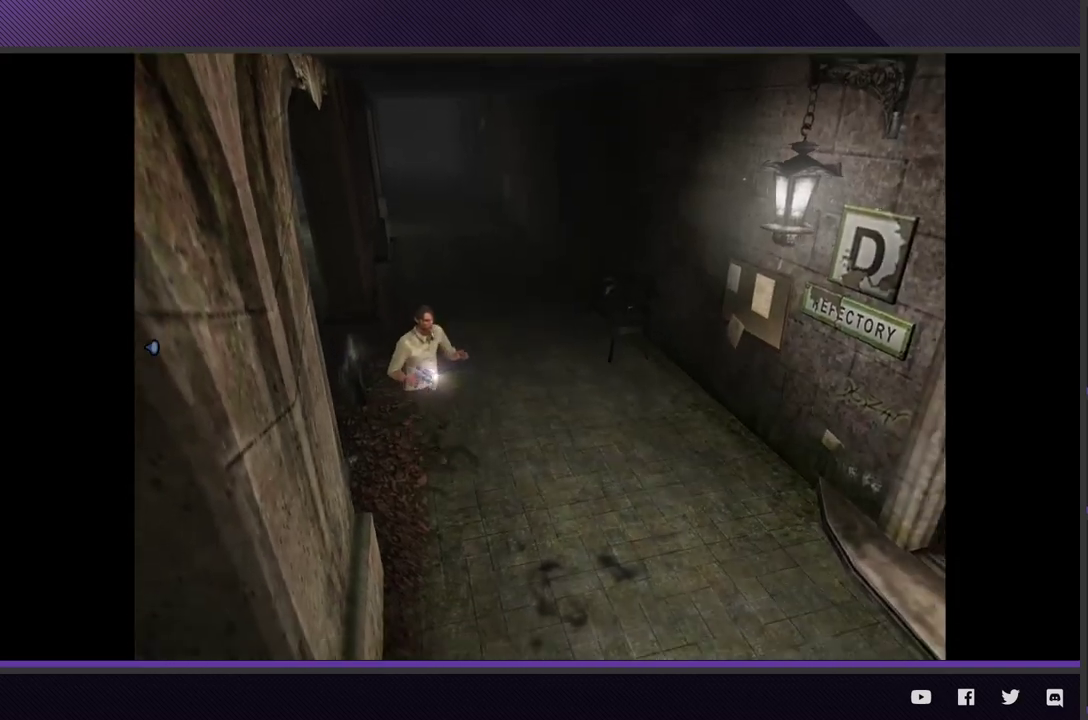
{"dt_ms": 500, "buttons": [], "left_stick": "down-right", "right_stick": "center", "events": [[150, "left_stick", "right"], [267, "left_stick", "down-right"]]}
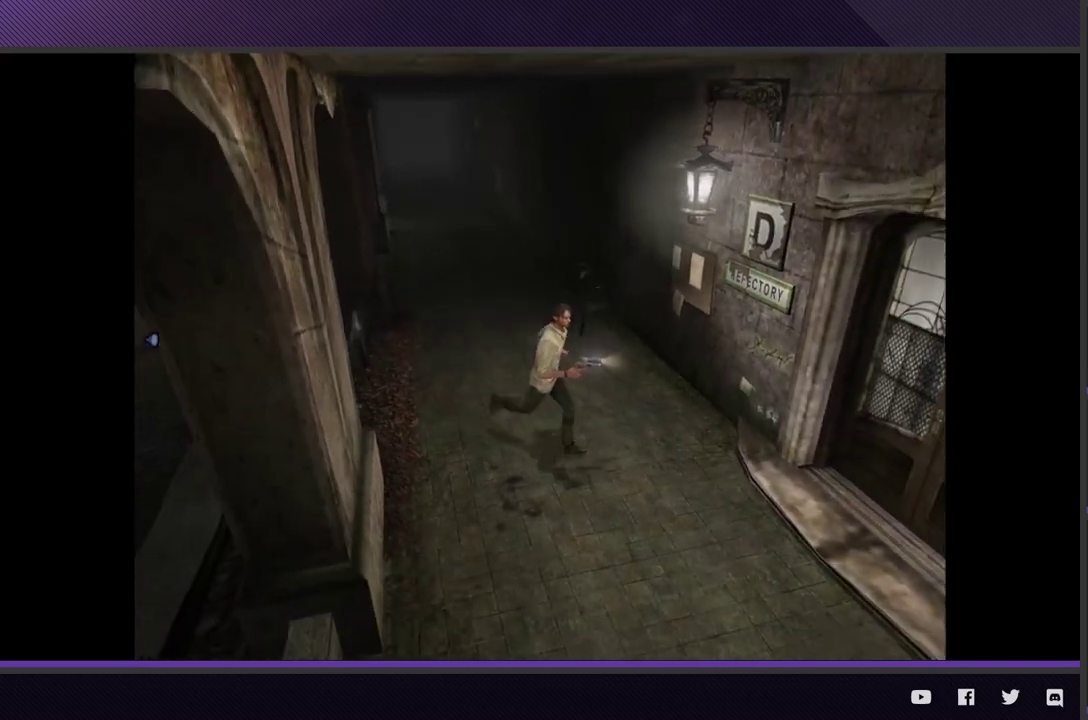
{"dt_ms": 500, "buttons": [], "left_stick": "down-right", "right_stick": "center", "events": []}
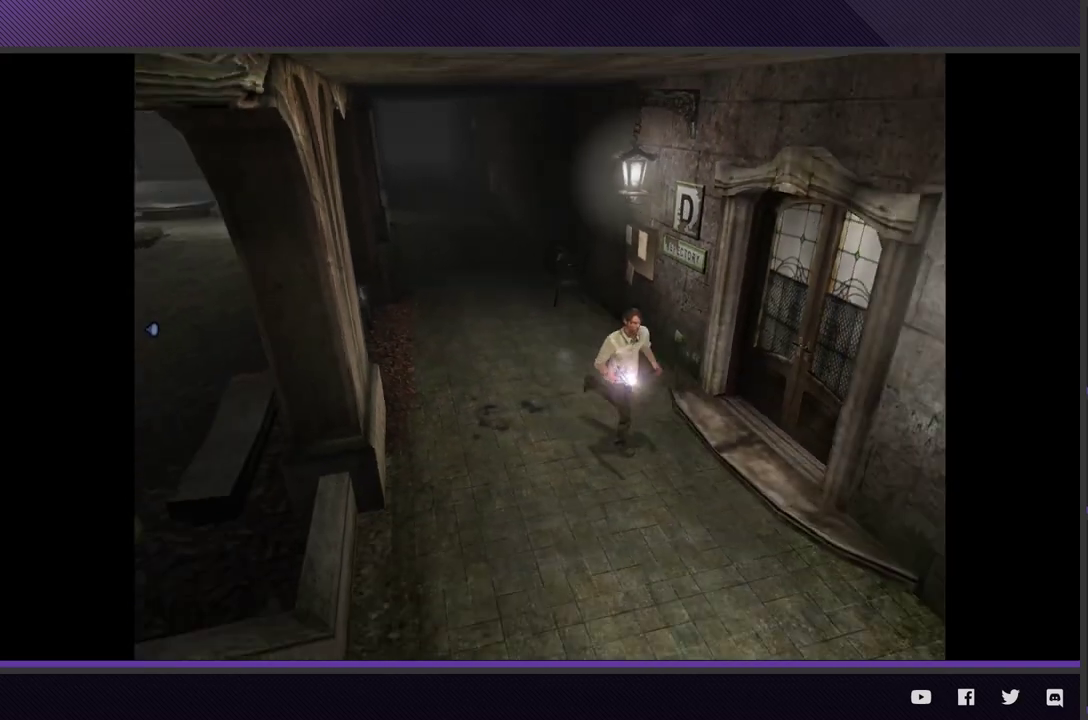
{"dt_ms": 500, "buttons": [], "left_stick": "down-right", "right_stick": "center", "events": []}
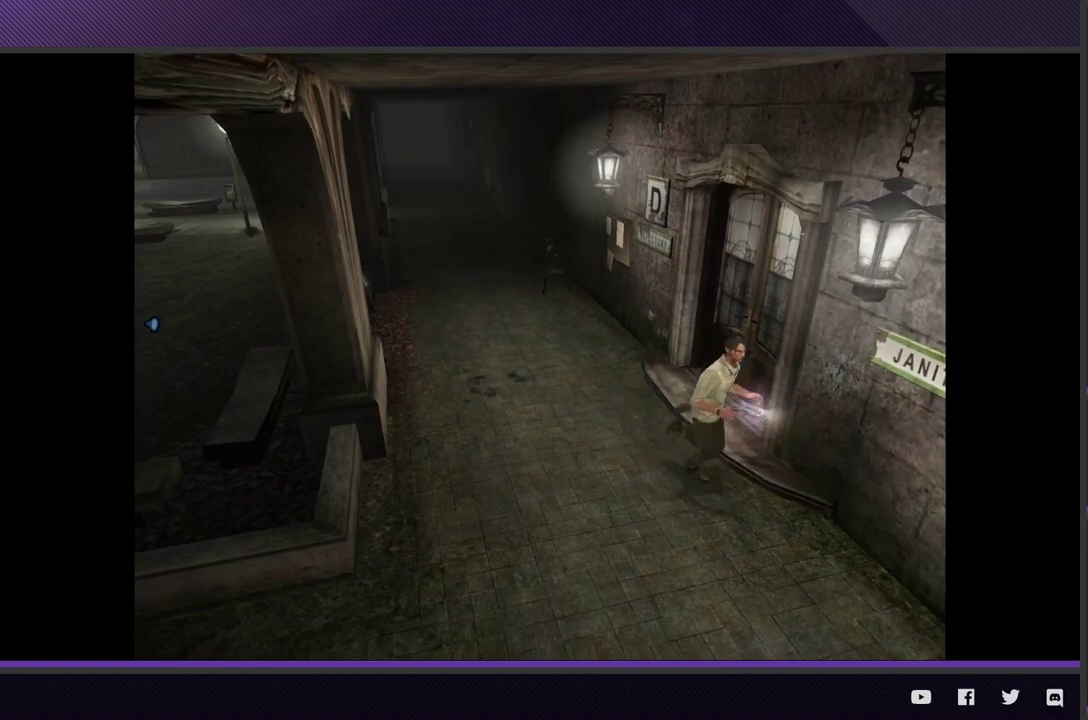
{"dt_ms": 500, "buttons": ["A"], "left_stick": "up-right", "right_stick": "center", "events": [[317, "left_stick", "right"], [450, "A", "down"], [500, "left_stick", "up-right"]]}
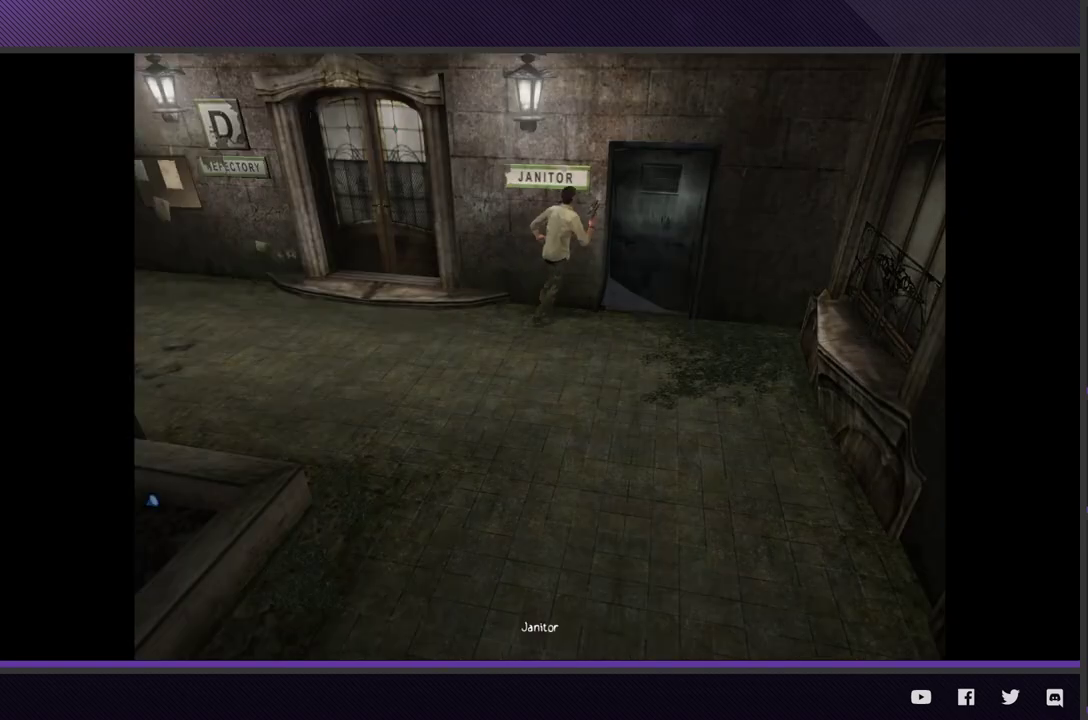
{"dt_ms": 500, "buttons": ["A"], "left_stick": "up-right", "right_stick": "center", "events": [[33, "A", "up"], [133, "A", "down"], [217, "A", "up"], [300, "A", "down"], [383, "A", "up"], [450, "A", "down"]]}
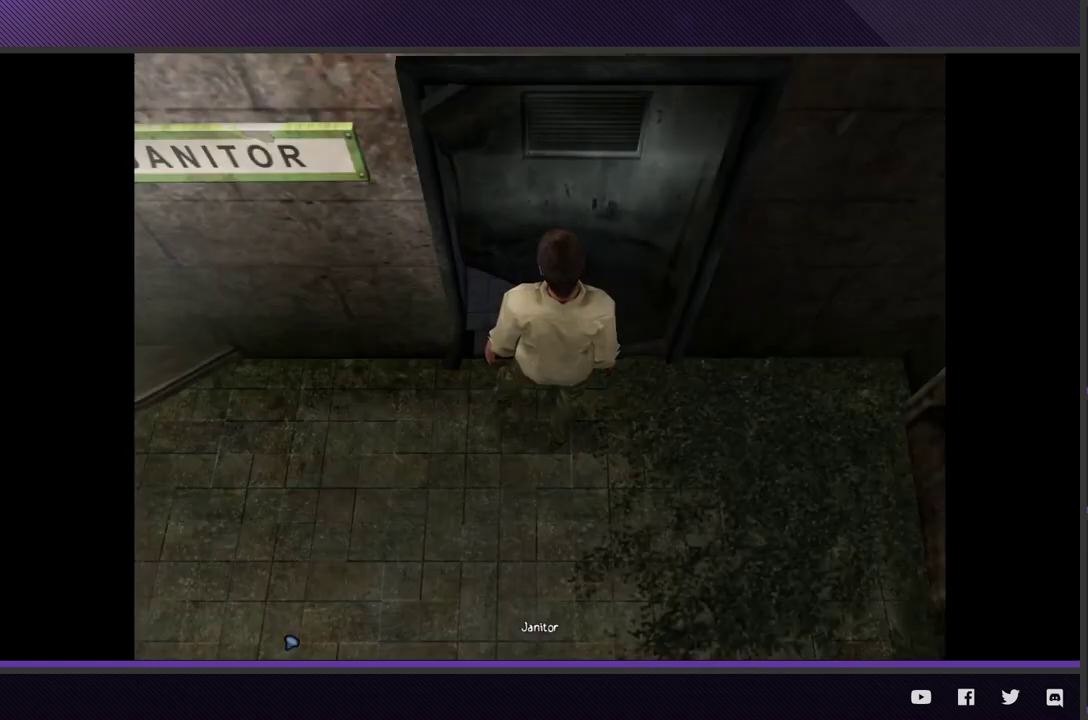
{"dt_ms": 500, "buttons": [], "left_stick": "center", "right_stick": "center", "events": [[50, "A", "up"], [133, "left_stick", "center"]]}
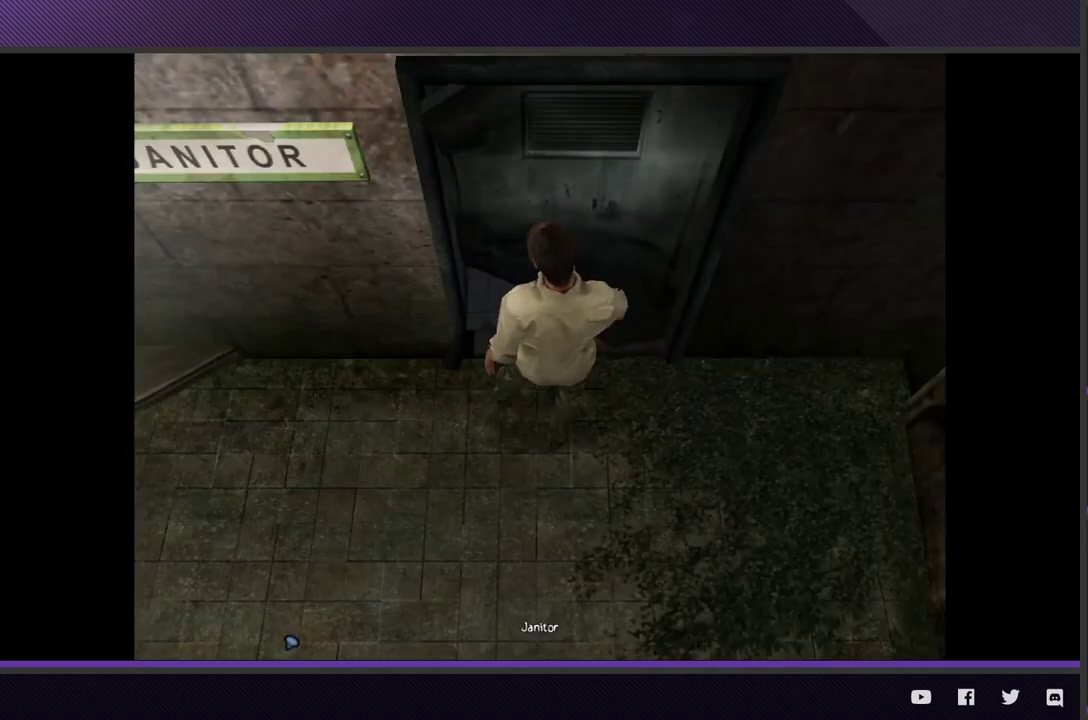
{"dt_ms": 500, "buttons": [], "left_stick": "center", "right_stick": "center", "events": []}
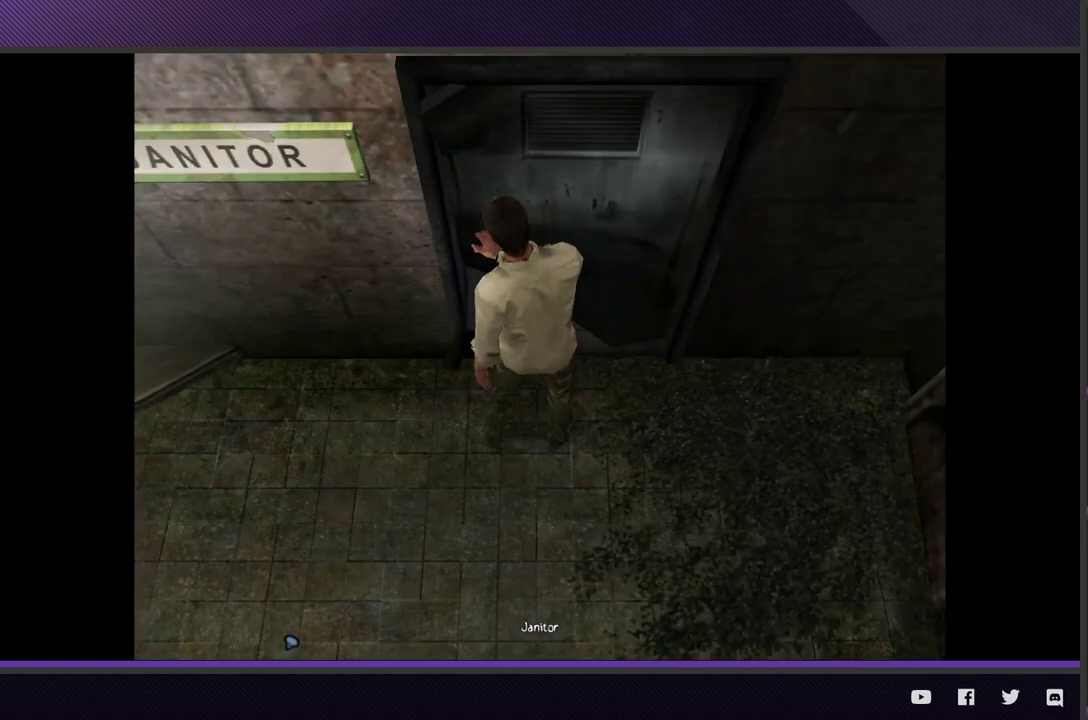
{"dt_ms": 500, "buttons": [], "left_stick": "center", "right_stick": "center", "events": []}
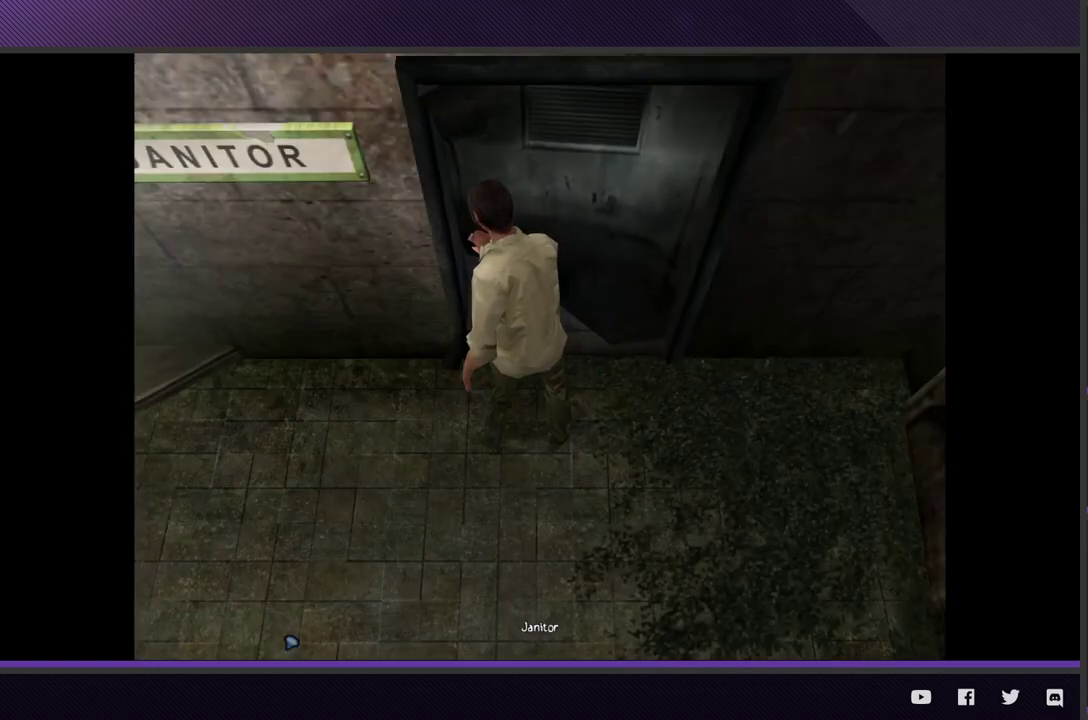
{"dt_ms": 500, "buttons": [], "left_stick": "center", "right_stick": "center", "events": []}
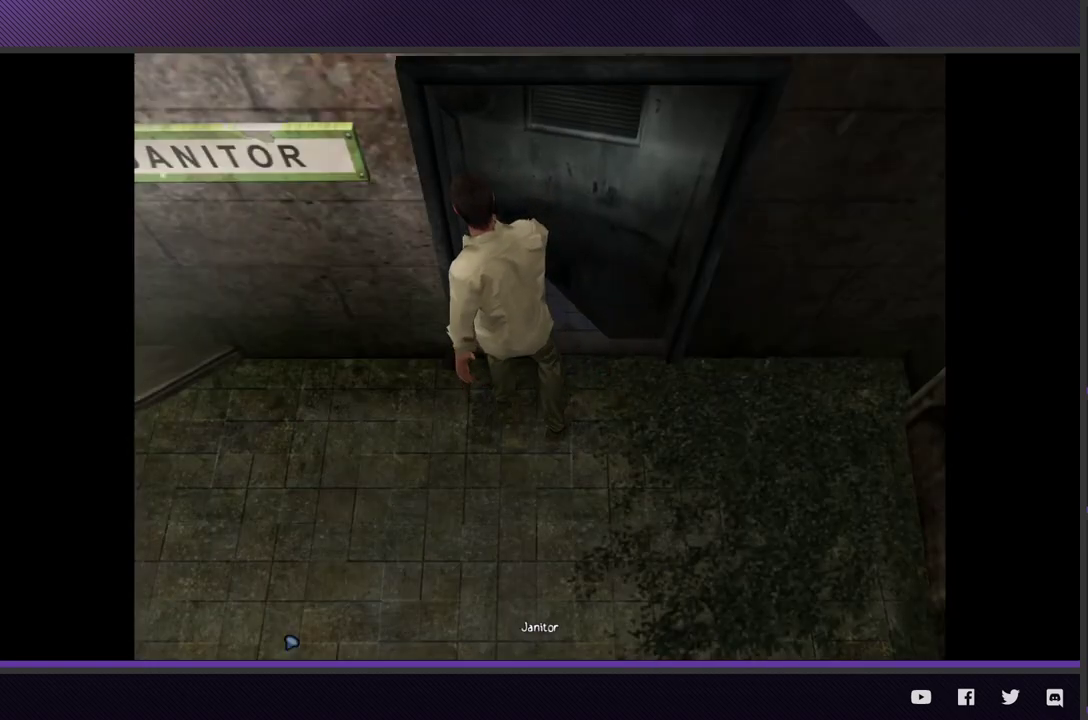
{"dt_ms": 500, "buttons": [], "left_stick": "center", "right_stick": "center", "events": []}
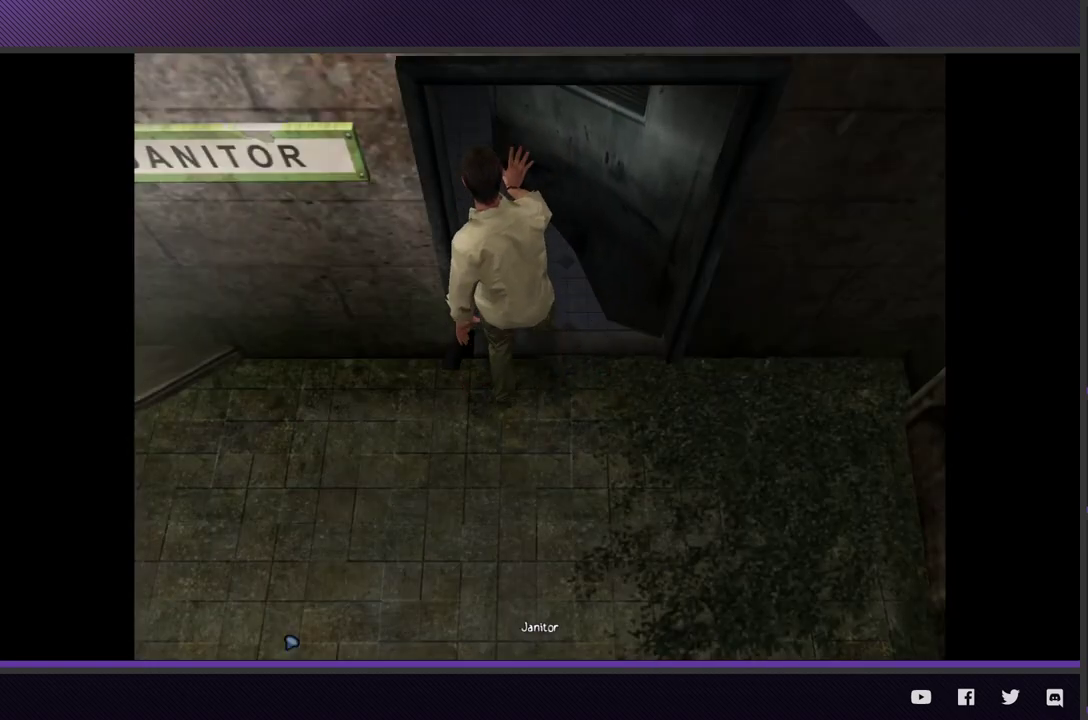
{"dt_ms": 500, "buttons": [], "left_stick": "center", "right_stick": "center", "events": []}
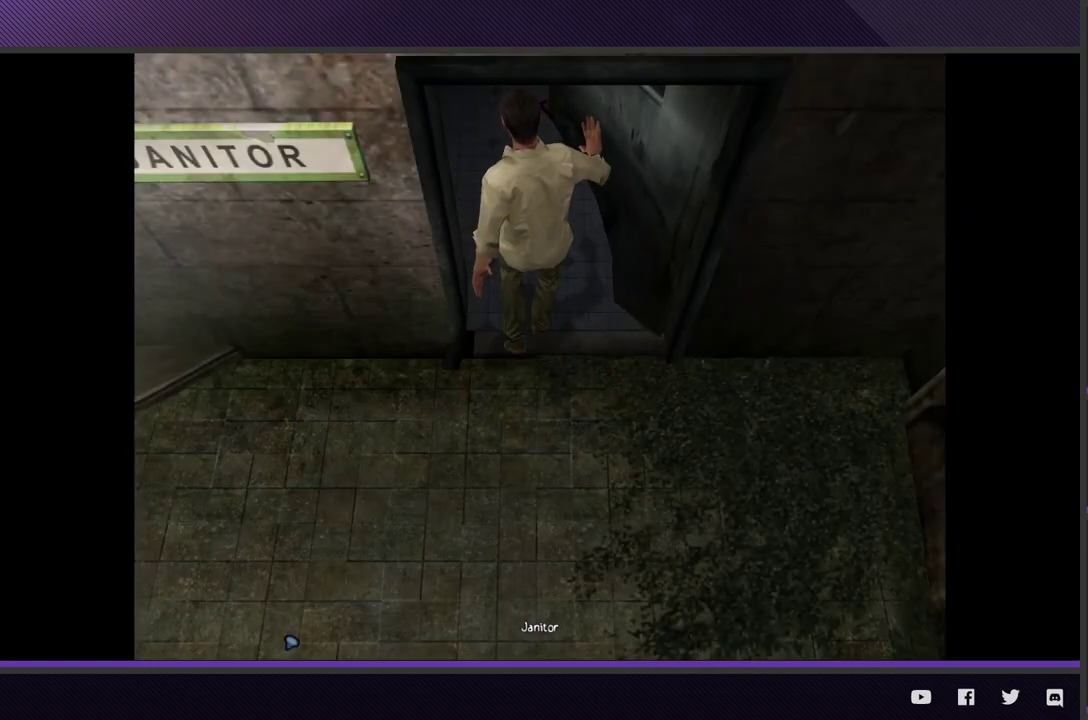
{"dt_ms": 500, "buttons": [], "left_stick": "center", "right_stick": "center", "events": []}
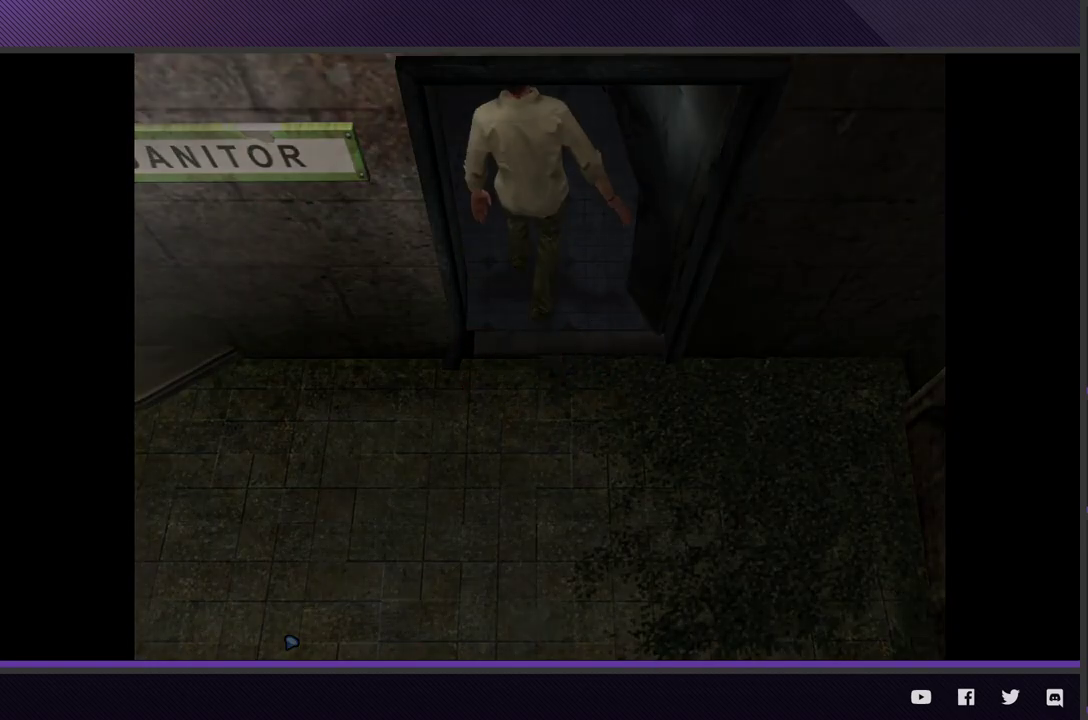
{"dt_ms": 500, "buttons": [], "left_stick": "center", "right_stick": "center", "events": []}
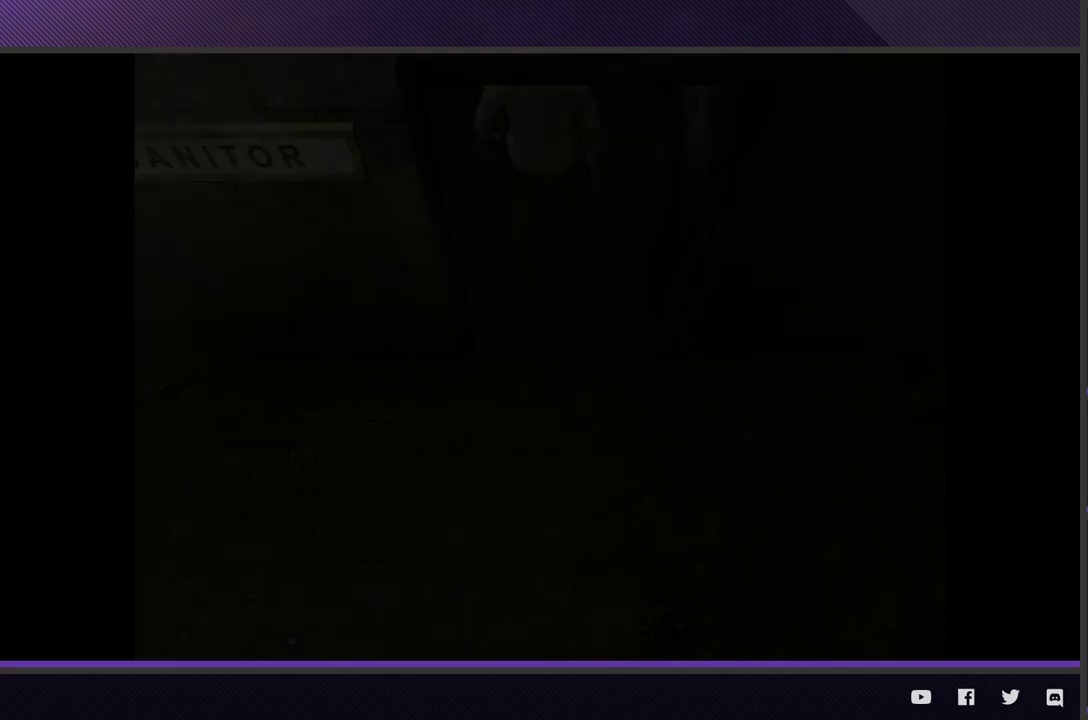
{"dt_ms": 500, "buttons": [], "left_stick": "up-right", "right_stick": "center", "events": [[50, "left_stick", "up-right"]]}
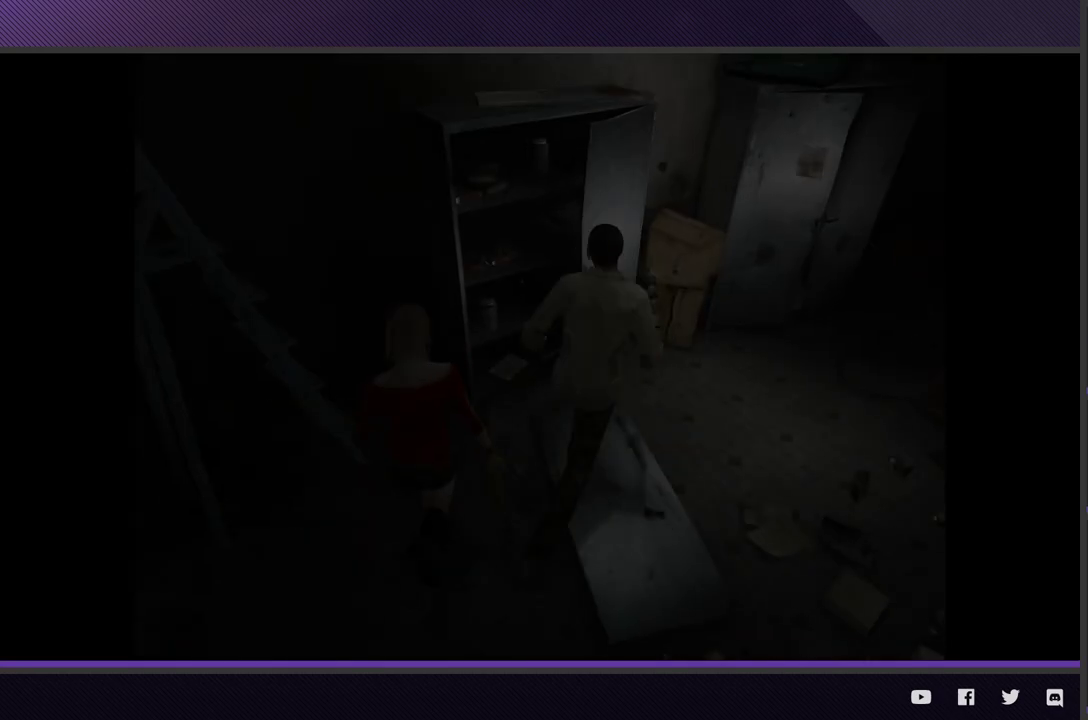
{"dt_ms": 500, "buttons": [], "left_stick": "right", "right_stick": "center", "events": [[250, "left_stick", "right"]]}
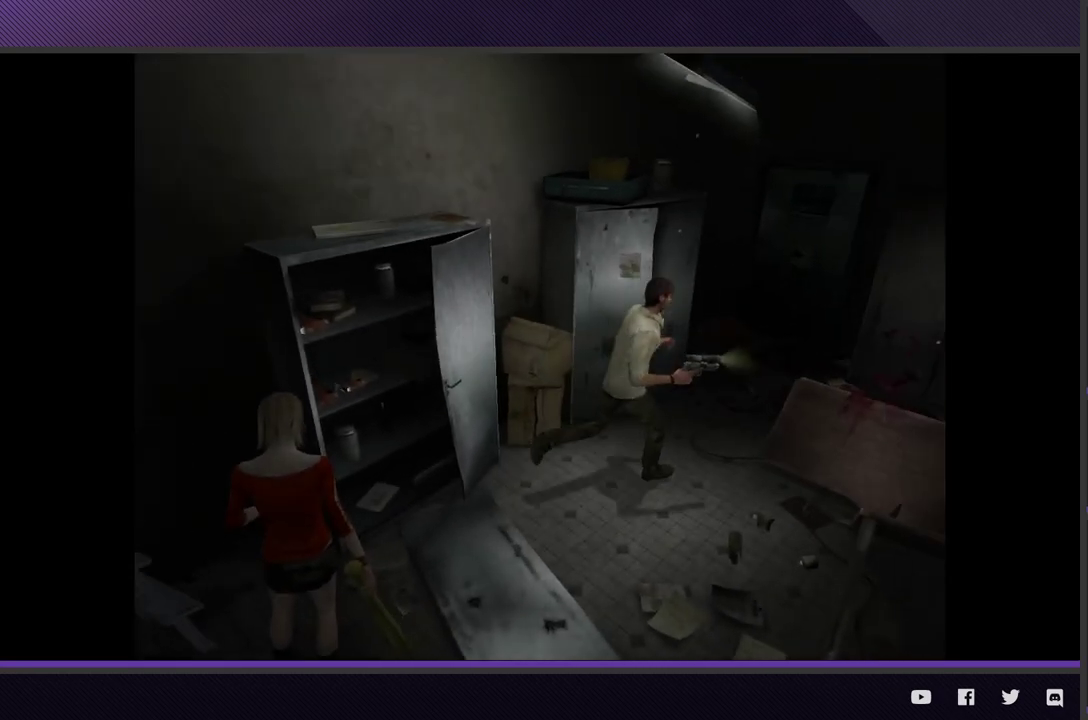
{"dt_ms": 500, "buttons": ["A"], "left_stick": "center", "right_stick": "center", "events": [[33, "left_stick", "up-right"], [233, "left_stick", "up"], [400, "left_stick", "center"], [417, "A", "down"]]}
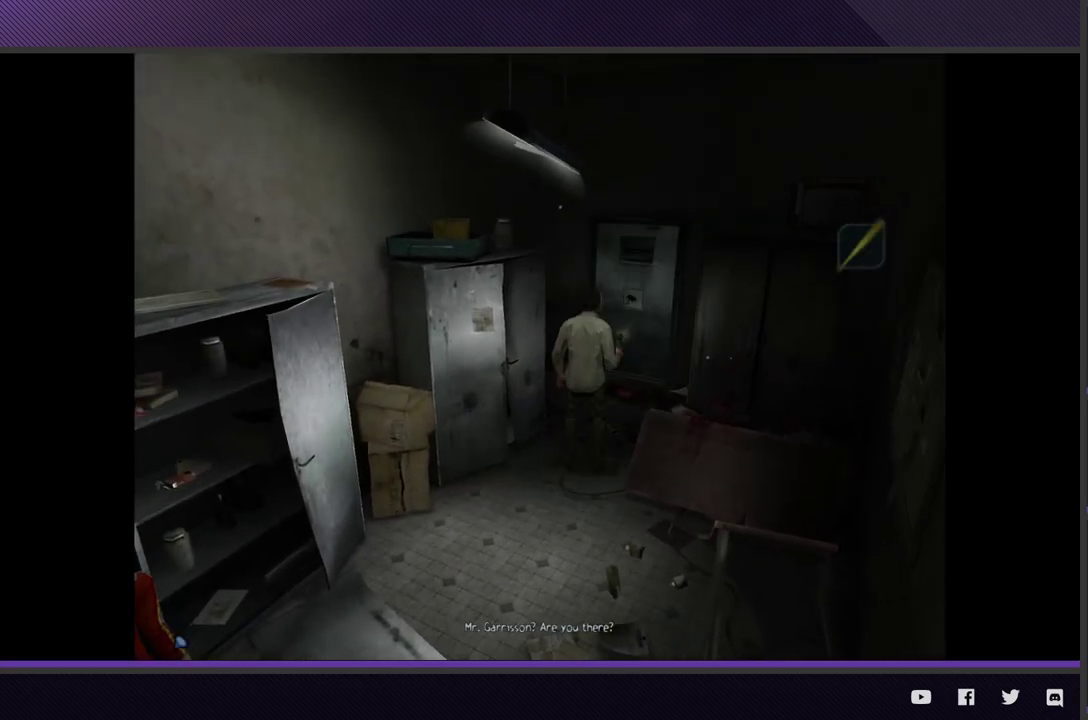
{"dt_ms": 500, "buttons": [], "left_stick": "center", "right_stick": "center", "events": [[17, "A", "up"], [83, "A", "down"], [167, "A", "up"]]}
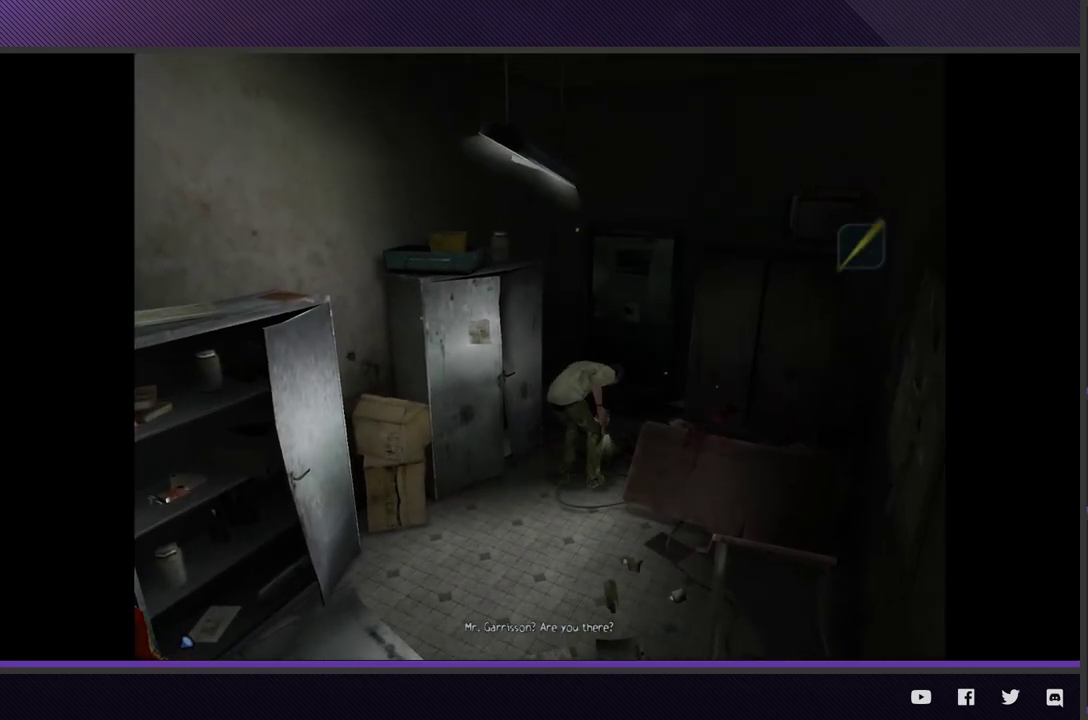
{"dt_ms": 500, "buttons": [], "left_stick": "center", "right_stick": "center", "events": []}
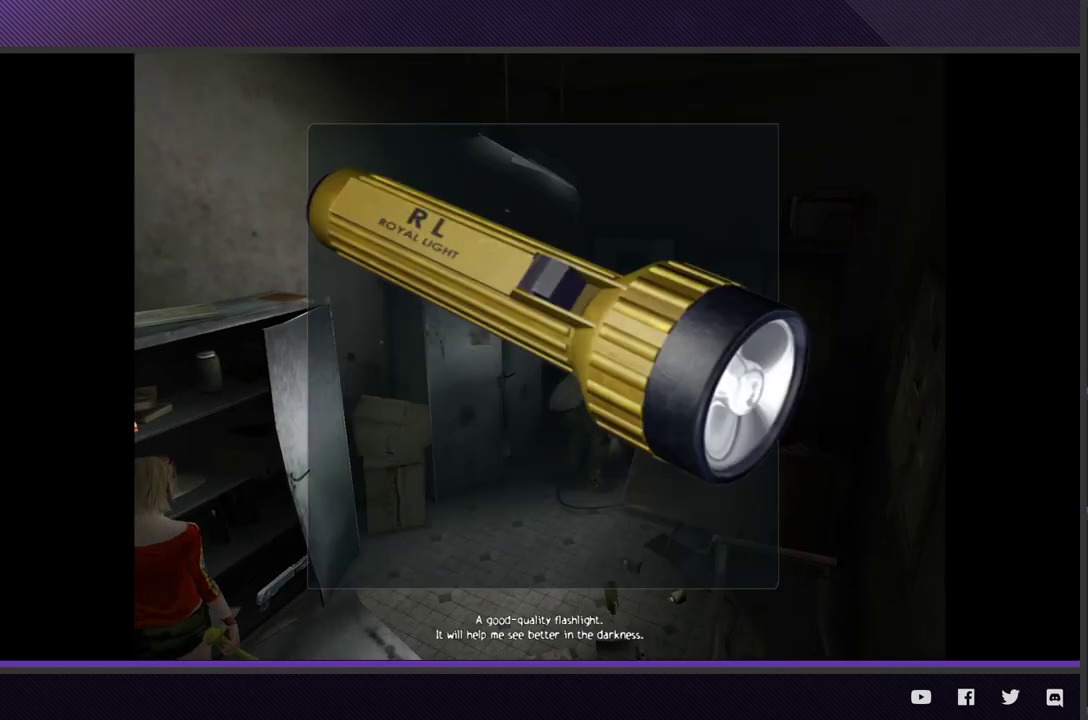
{"dt_ms": 500, "buttons": [], "left_stick": "center", "right_stick": "center", "events": []}
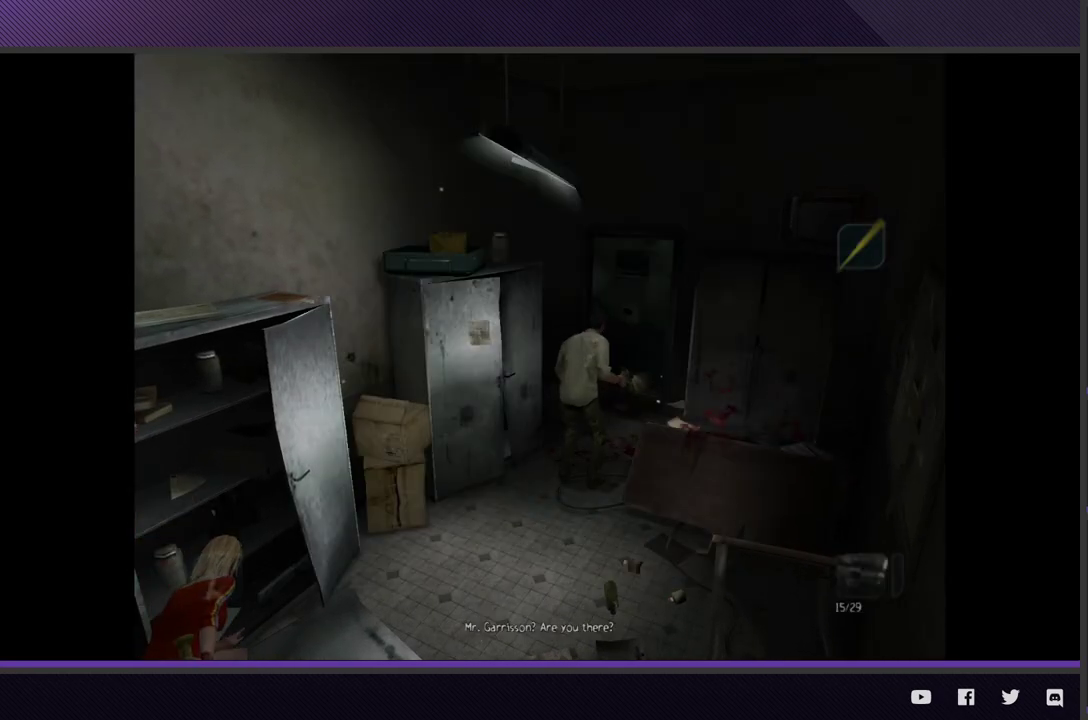
{"dt_ms": 500, "buttons": [], "left_stick": "center", "right_stick": "center", "events": []}
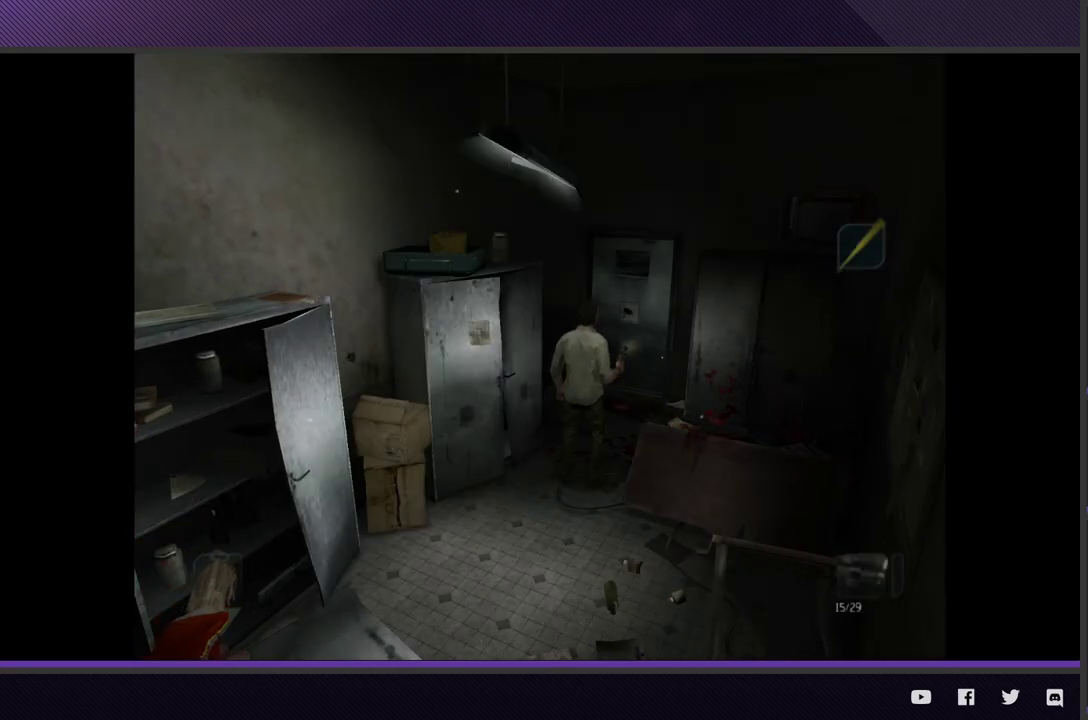
{"dt_ms": 500, "buttons": [], "left_stick": "center", "right_stick": "center", "events": []}
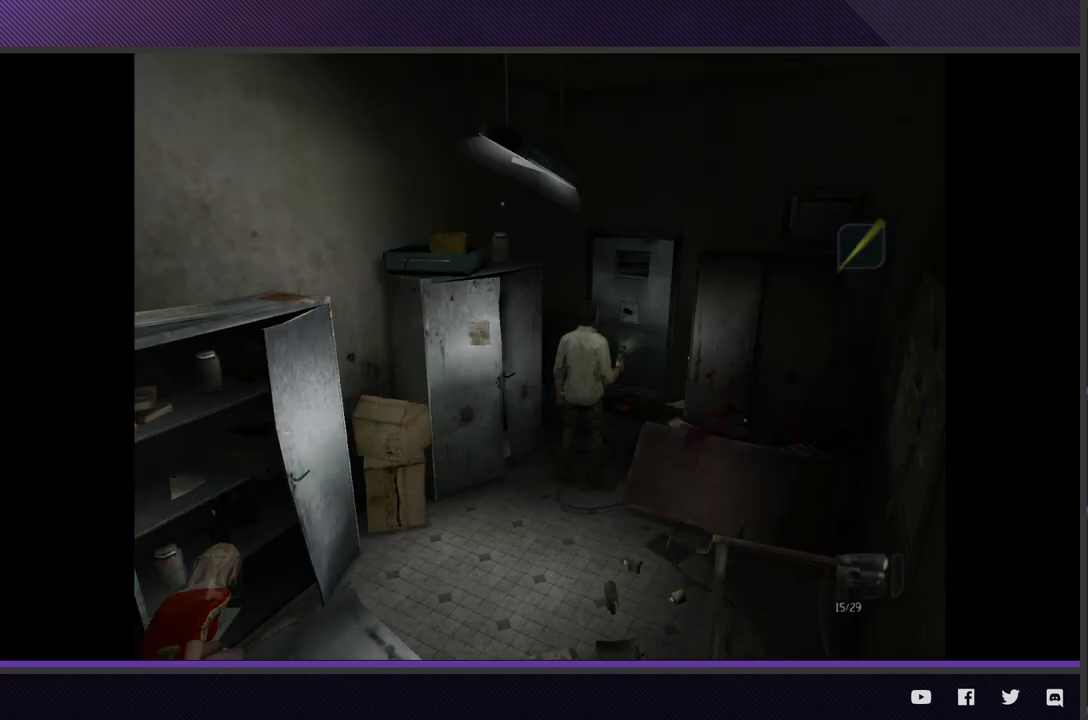
{"dt_ms": 500, "buttons": [], "left_stick": "center", "right_stick": "center", "events": []}
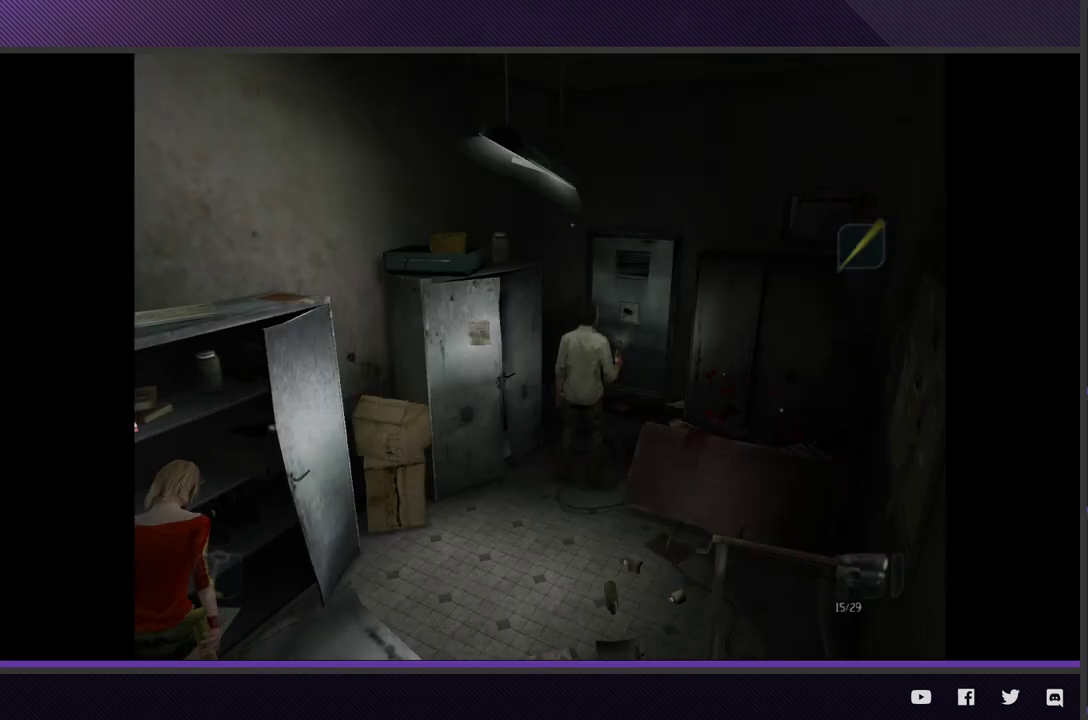
{"dt_ms": 1000, "buttons": [], "left_stick": "up", "right_stick": "center", "events": [[783, "left_stick", "up"]]}
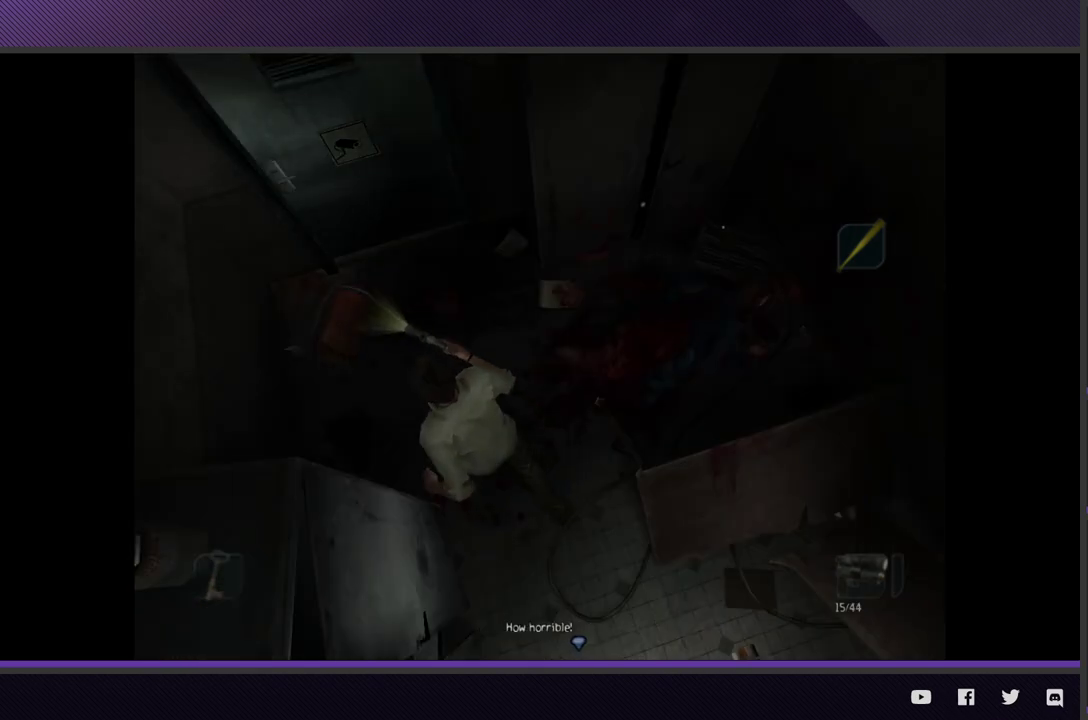
{"dt_ms": 500, "buttons": [], "left_stick": "up", "right_stick": "center", "events": [[133, "left_stick", "up-right"], [350, "A", "down"], [467, "A", "up"], [483, "left_stick", "up"]]}
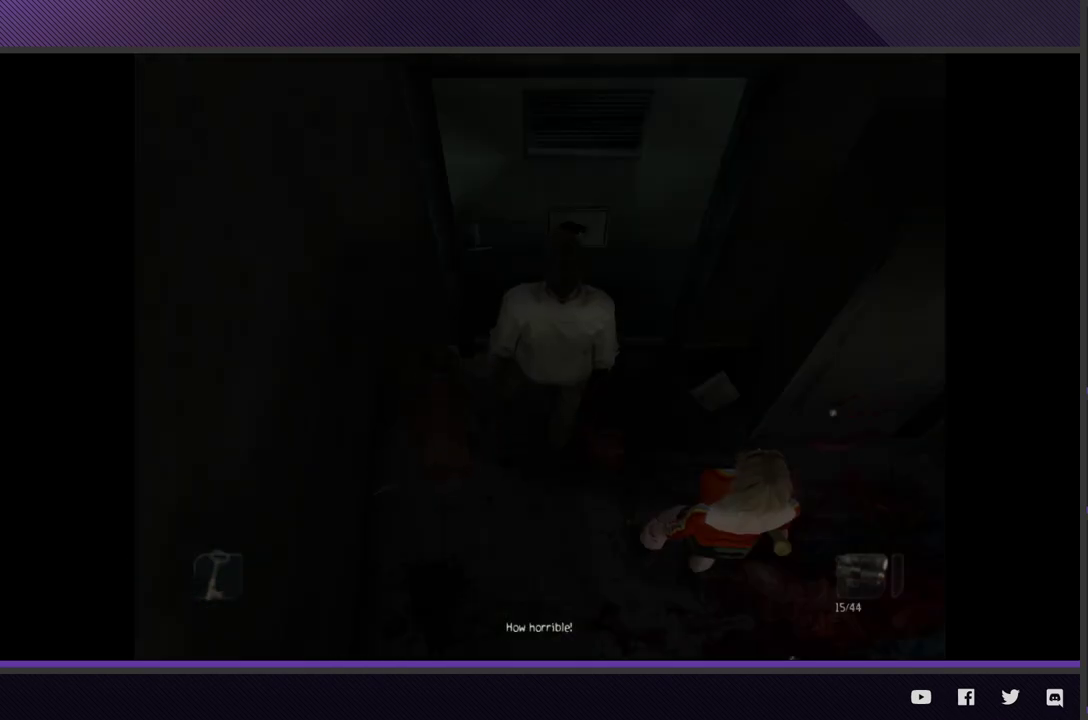
{"dt_ms": 500, "buttons": [], "left_stick": "center", "right_stick": "center", "events": [[33, "A", "down"], [133, "A", "up"], [183, "A", "down"], [200, "left_stick", "center"], [333, "A", "up"]]}
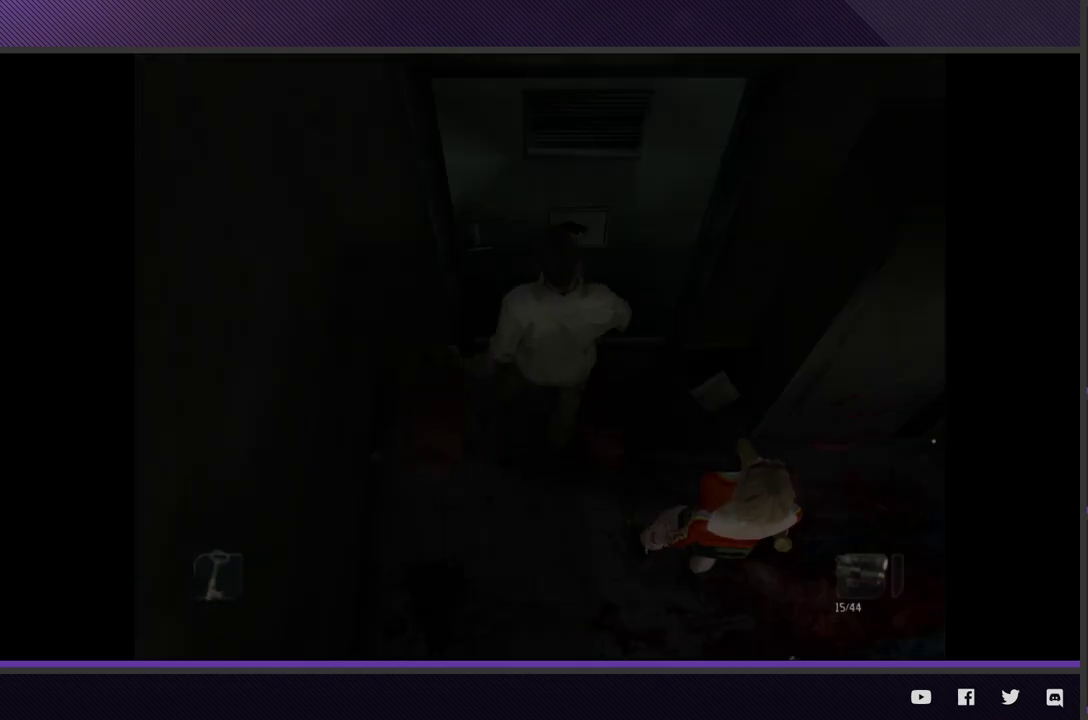
{"dt_ms": 500, "buttons": [], "left_stick": "center", "right_stick": "center", "events": []}
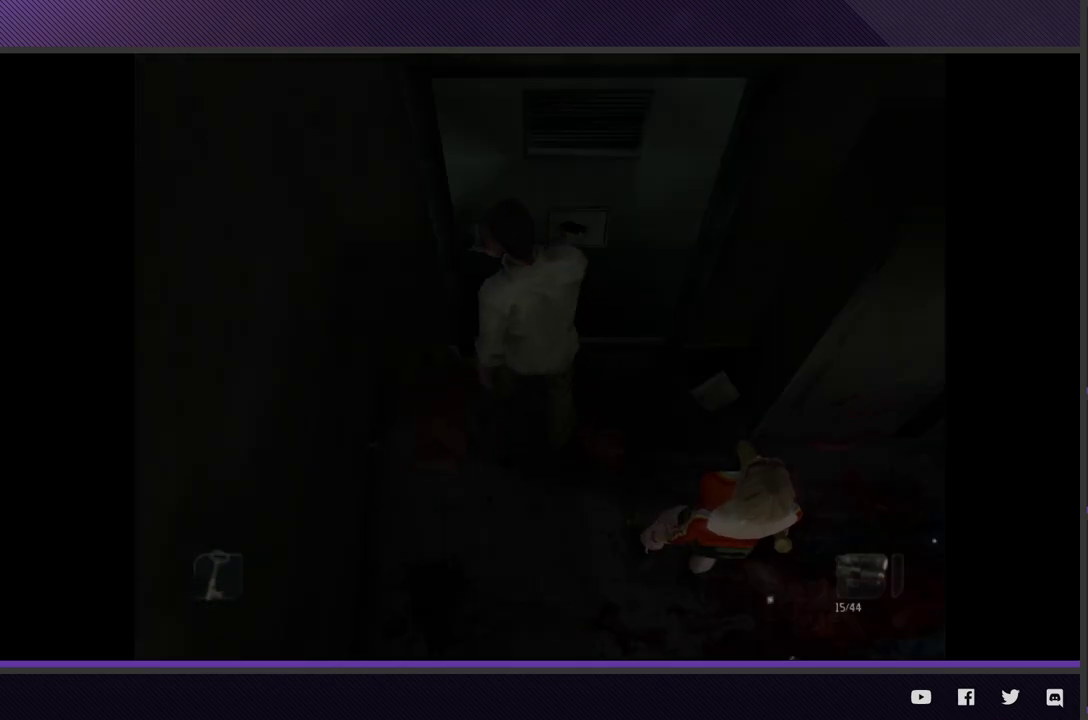
{"dt_ms": 500, "buttons": [], "left_stick": "center", "right_stick": "center", "events": []}